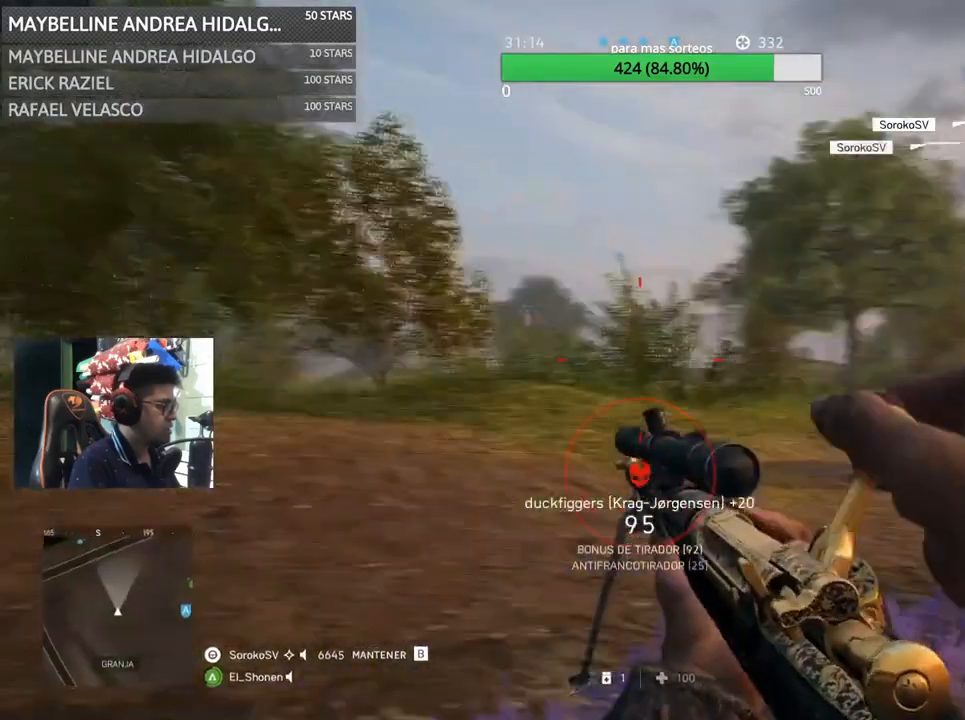
Gameplay with keyboard and mouse; each line is a JSON object with the keys and mouse buttons held at the frame after it. "events" lists presses ("down") and releases ("up") of "1", "2", "3", "4", "5", "a", "alt", "c", "caps_lock", "ctrl", "d", "e", "f", "g", "q", "r", "s", "shift", "space", "t", "tab", "v", "w", "x", "z", "mouse_left", "mouse_wheel" and "mouse_right" between this image and that frame as [ms after this image, input, new state], when the widget could be followed in between. "mouse_left", "mouse_wheel", "mouse_right" = the "left", "wheel", "right" buttons of the "mouse" list. No other keys are recorded. "wheel" means that the mouse wheel is clicked or scrolled. Not read: mouse_move.
{"keys": ["a", "shift", "w"], "mouse": [], "events": [[33, "w", "down"], [67, "shift", "down"]]}
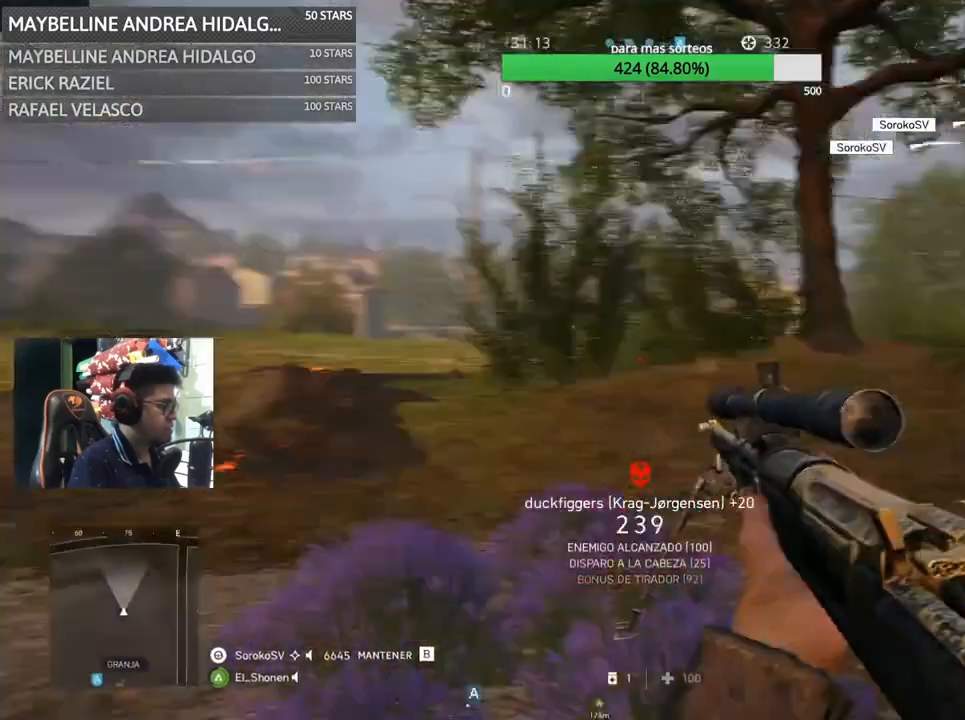
{"keys": ["shift", "w"], "mouse": [], "events": [[233, "a", "up"]]}
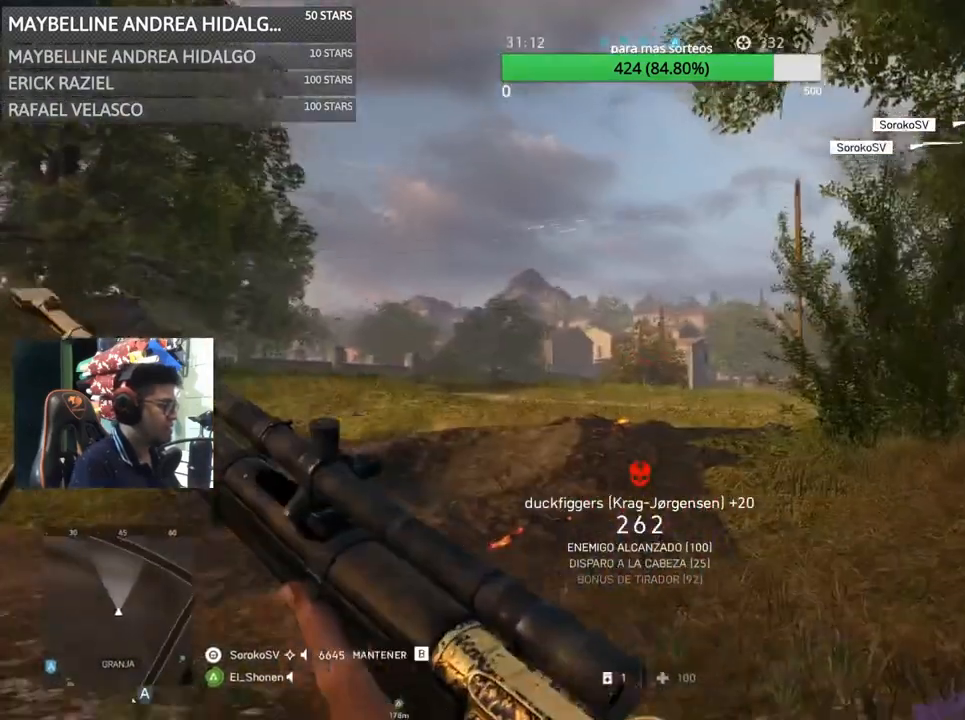
{"keys": ["shift", "w"], "mouse": [], "events": [[133, "c", "down"], [233, "c", "up"], [300, "c", "down"], [400, "c", "up"]]}
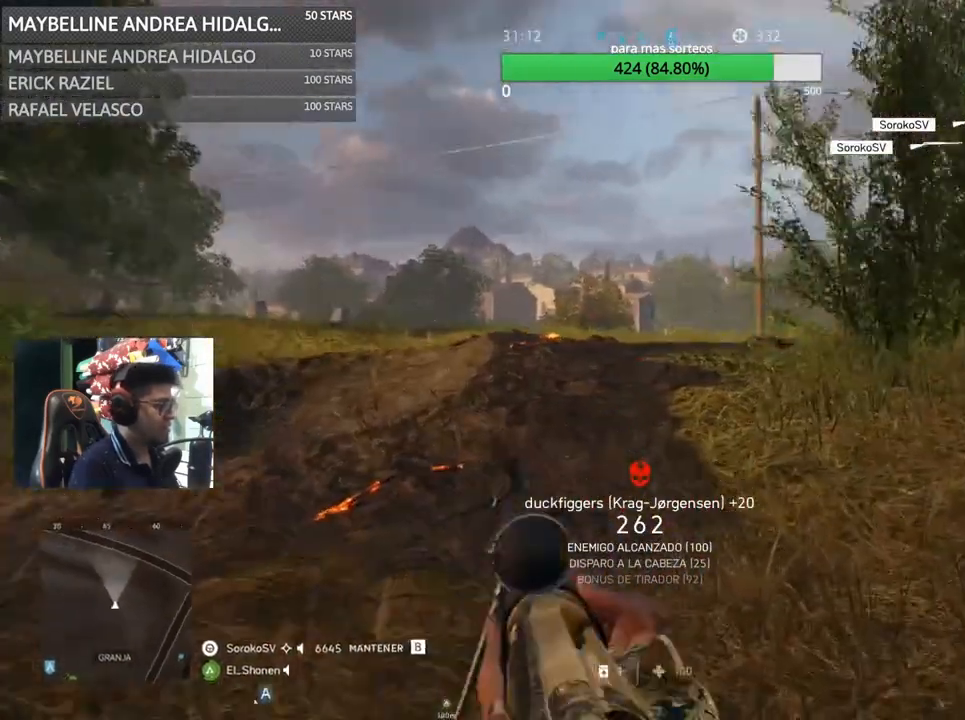
{"keys": ["shift", "w"], "mouse": [], "events": [[33, "r", "down"], [200, "r", "up"]]}
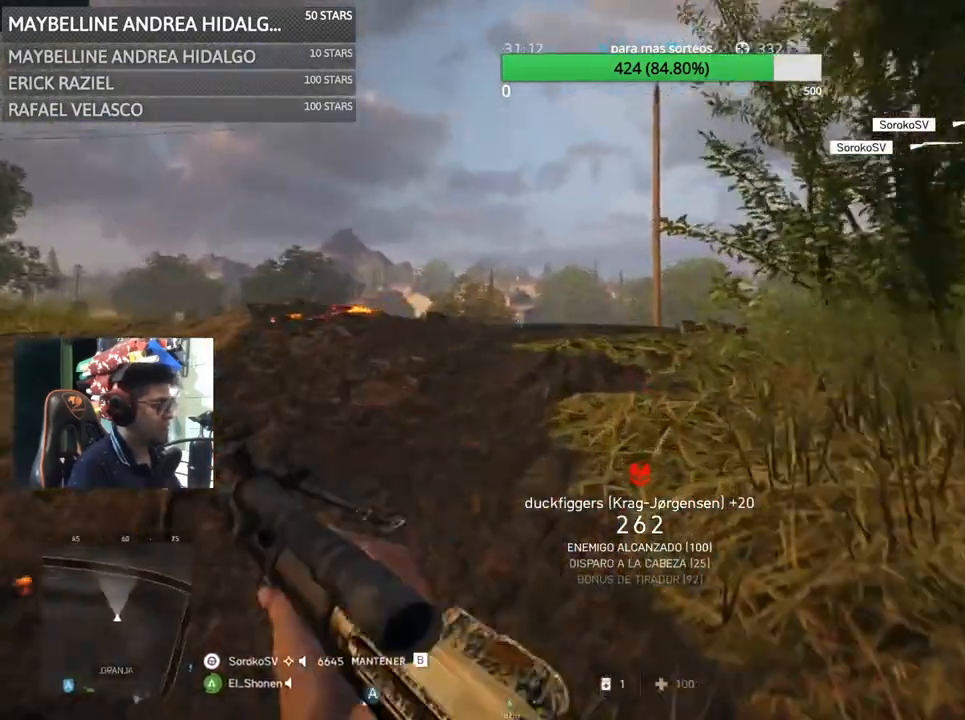
{"keys": ["shift", "w"], "mouse": [], "events": []}
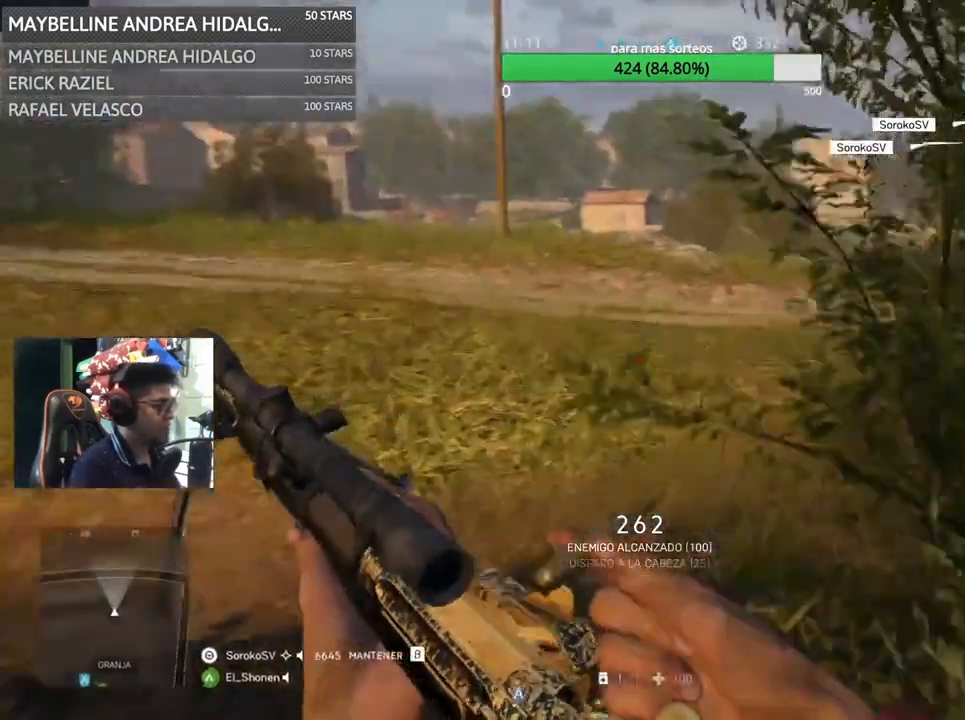
{"keys": ["a", "shift", "w"], "mouse": [], "events": [[67, "a", "down"], [133, "space", "down"], [300, "space", "up"]]}
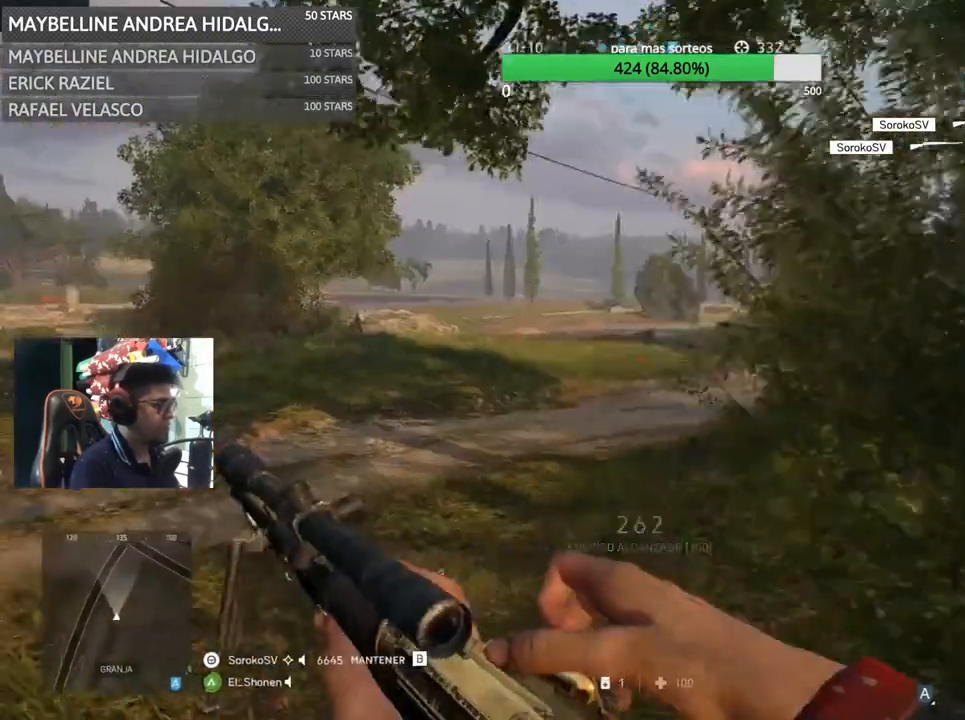
{"keys": ["a", "shift", "w"], "mouse": [], "events": [[283, "a", "up"], [500, "a", "down"]]}
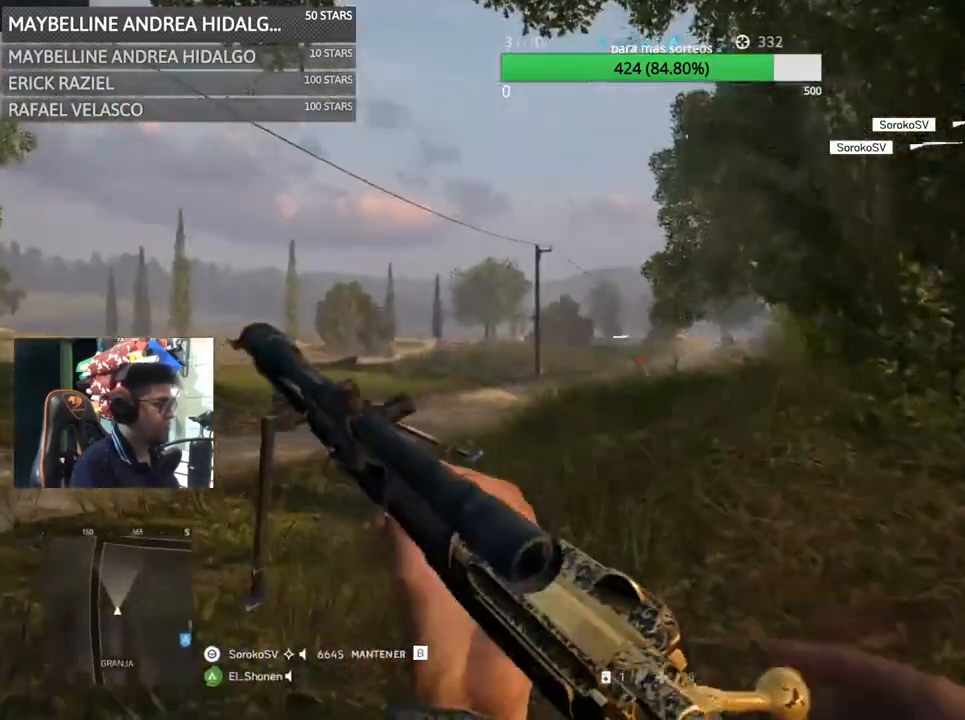
{"keys": ["d"], "mouse": ["right"], "events": [[233, "mouse_right", "down"], [267, "w", "up"], [333, "d", "down"], [333, "shift", "up"], [367, "a", "up"]]}
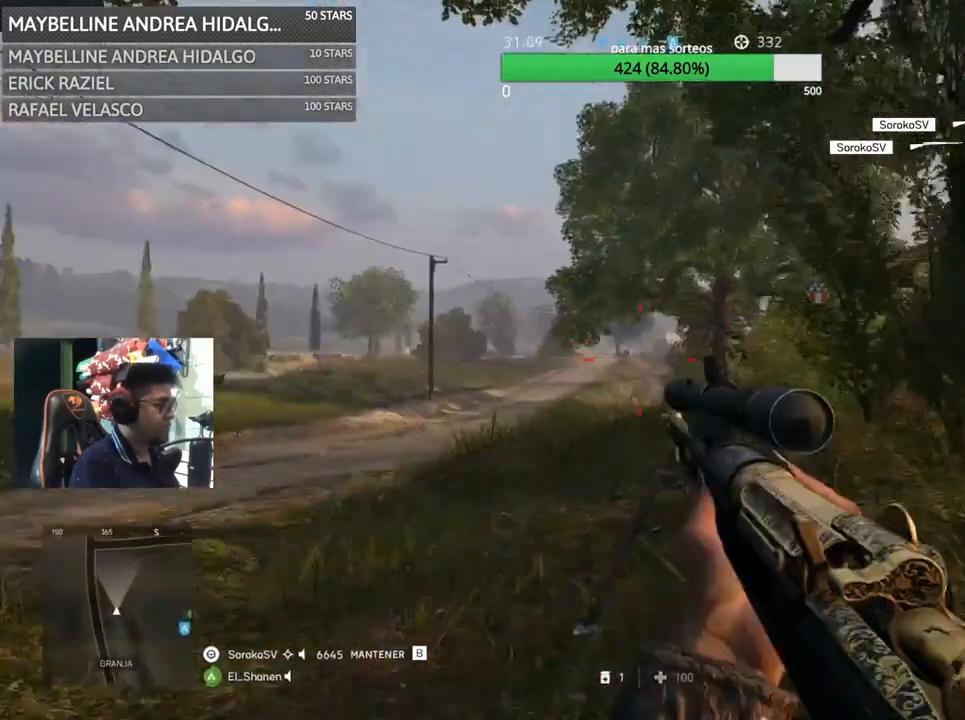
{"keys": ["a", "d", "w"], "mouse": ["right"], "events": [[83, "a", "down"], [83, "s", "down"], [100, "d", "up"], [100, "s", "up"], [333, "w", "down"], [467, "d", "down"]]}
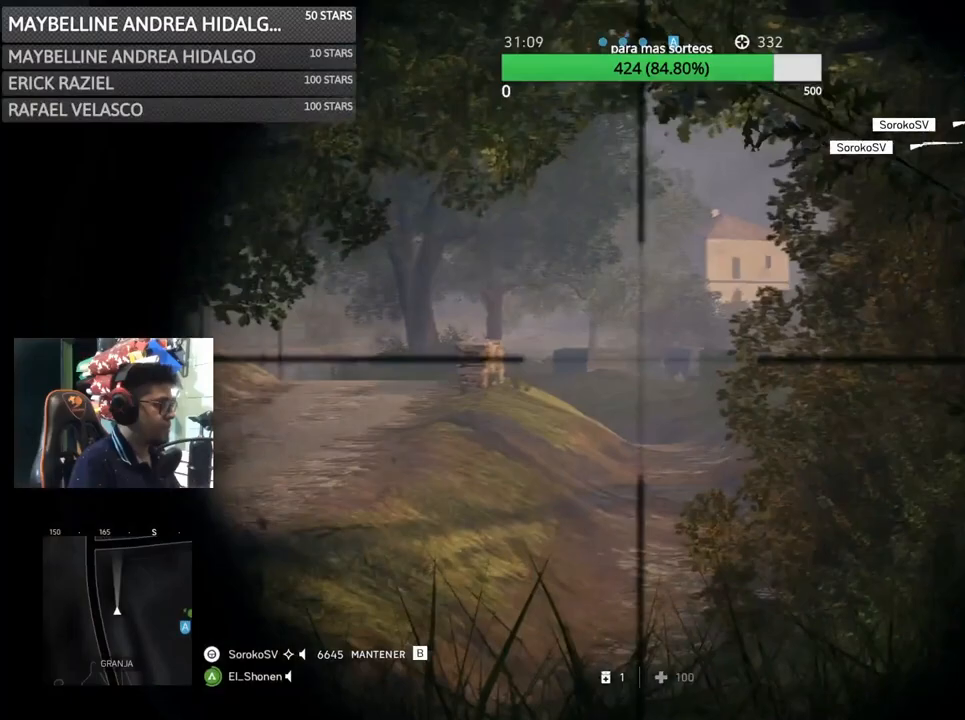
{"keys": ["a", "shift", "w"], "mouse": [], "events": [[33, "a", "up"], [33, "w", "up"], [133, "a", "down"], [167, "d", "up"], [300, "w", "down"], [333, "mouse_right", "up"], [333, "shift", "down"]]}
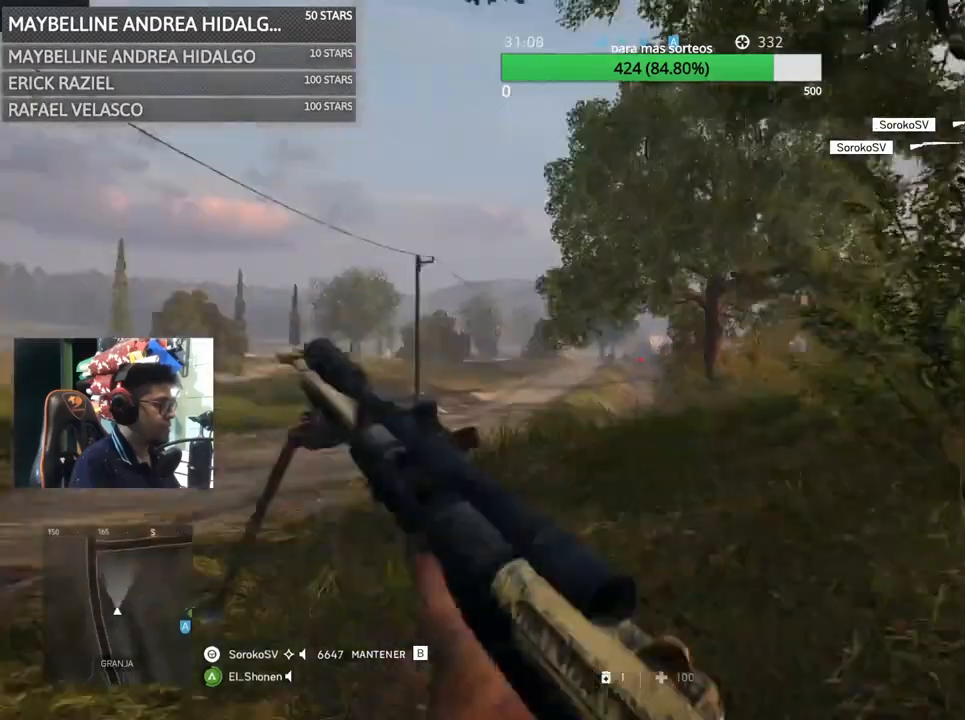
{"keys": ["a", "d"], "mouse": ["right"], "events": [[133, "shift", "up"], [133, "w", "up"], [233, "a", "up"], [233, "d", "down"], [233, "mouse_right", "down"], [233, "s", "down"], [267, "s", "up"], [467, "a", "down"]]}
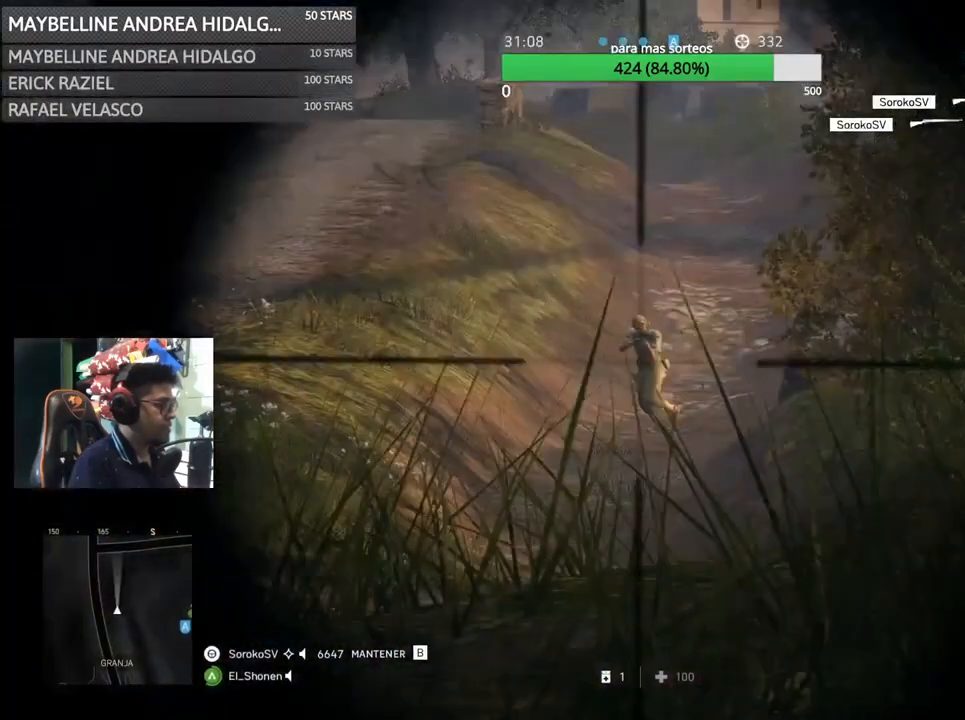
{"keys": ["d"], "mouse": ["left", "right"], "events": [[67, "d", "up"], [200, "a", "up"], [433, "d", "down"], [433, "mouse_left", "down"]]}
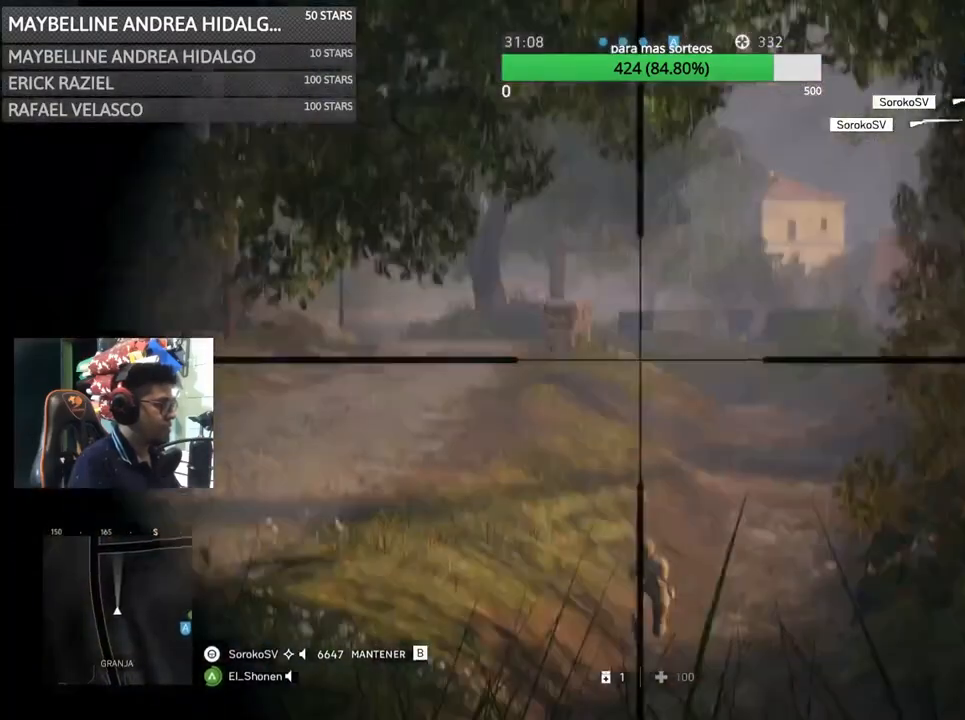
{"keys": ["d", "shift", "w"], "mouse": [], "events": [[67, "mouse_left", "up"], [133, "mouse_right", "up"], [133, "w", "down"], [167, "shift", "down"]]}
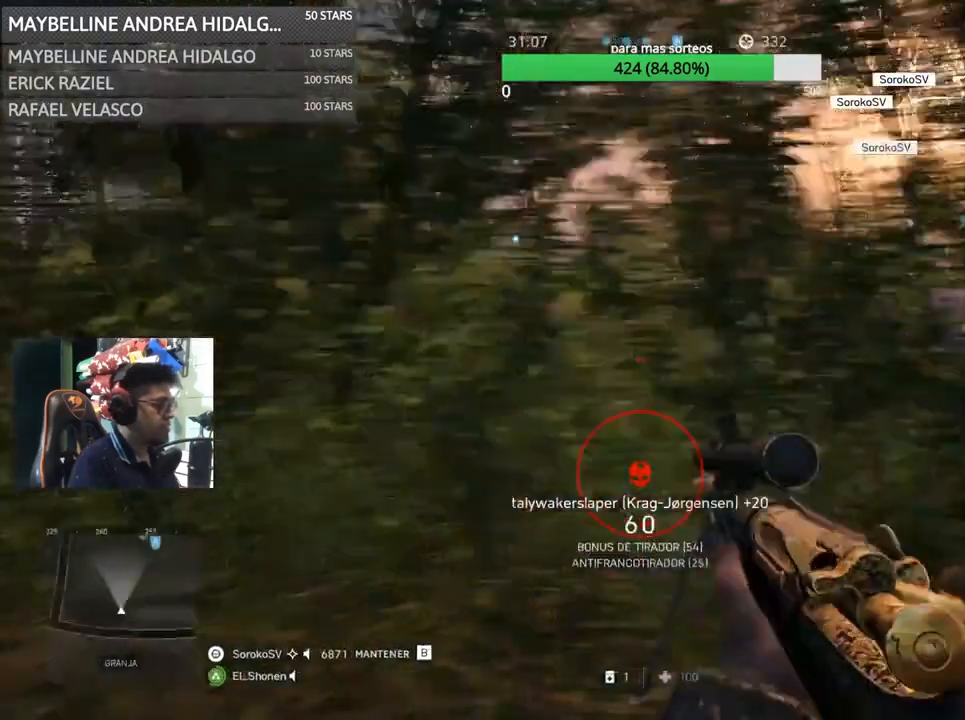
{"keys": ["a", "shift", "w"], "mouse": [], "events": [[100, "a", "down"], [167, "d", "up"]]}
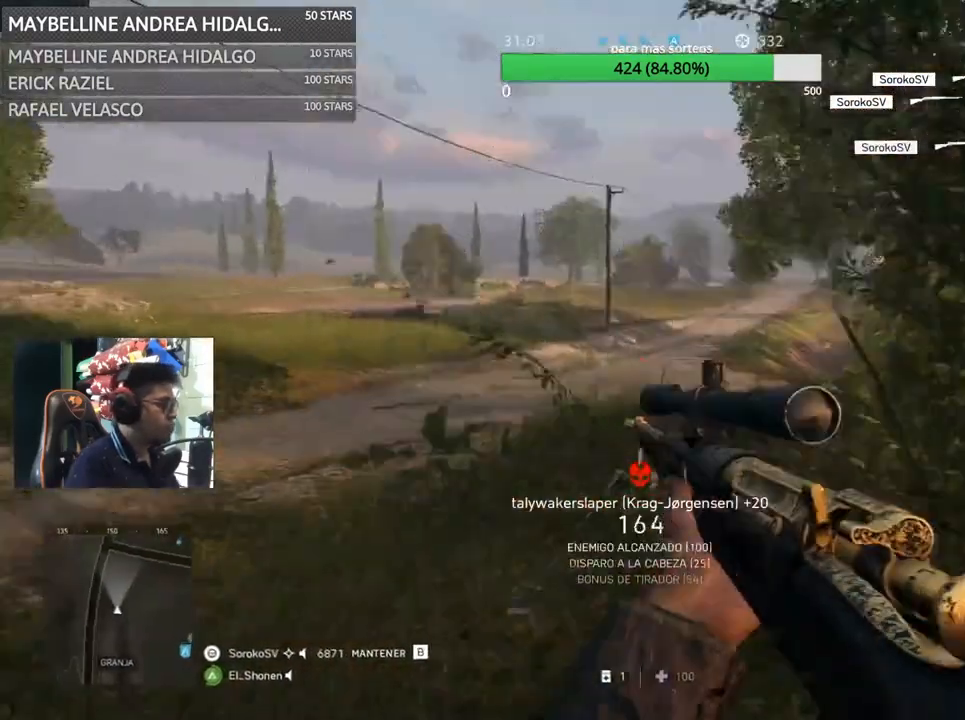
{"keys": ["a"], "mouse": [], "events": [[433, "w", "up"], [483, "shift", "up"]]}
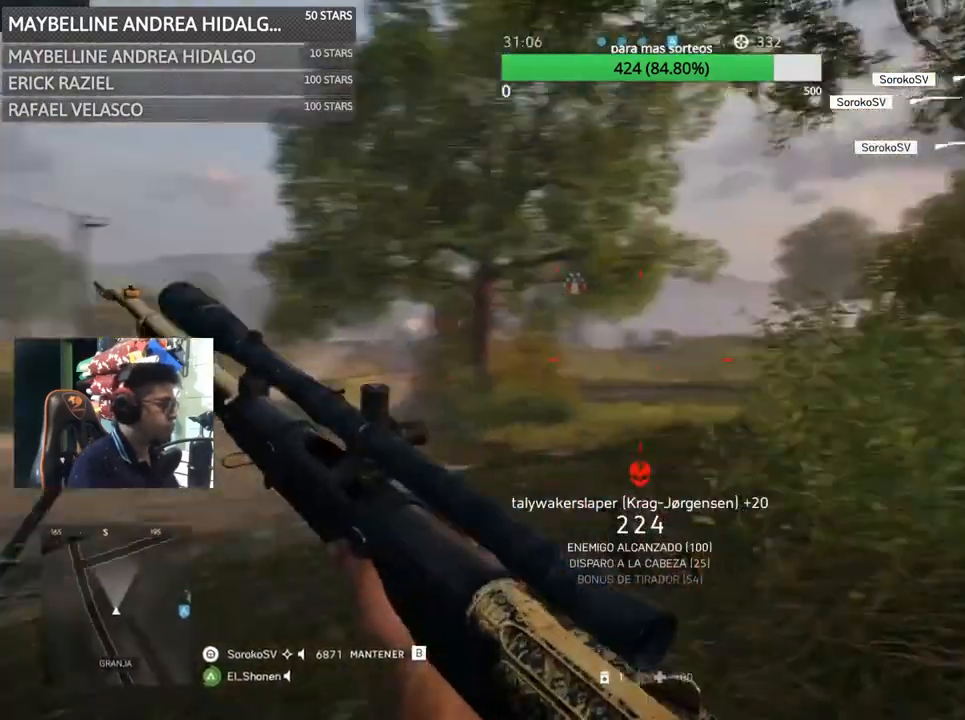
{"keys": ["a", "d"], "mouse": ["right"], "events": [[33, "s", "down"], [67, "mouse_right", "down"], [267, "s", "up"], [367, "d", "down"], [433, "a", "up"], [500, "a", "down"]]}
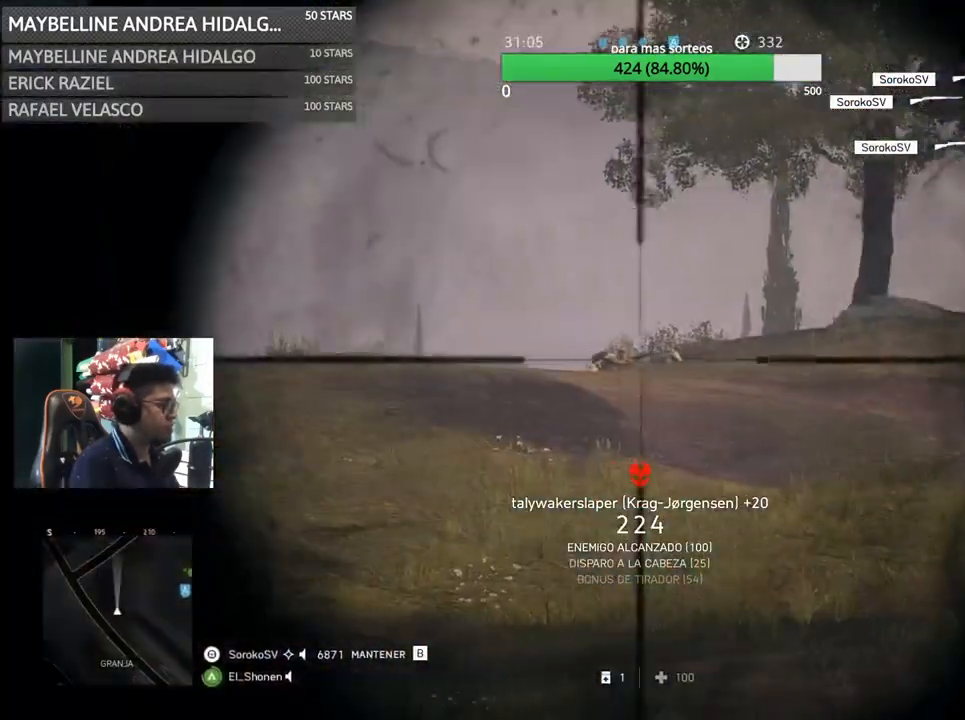
{"keys": ["shift"], "mouse": ["right"], "events": [[100, "d", "up"], [133, "a", "up"], [267, "shift", "down"]]}
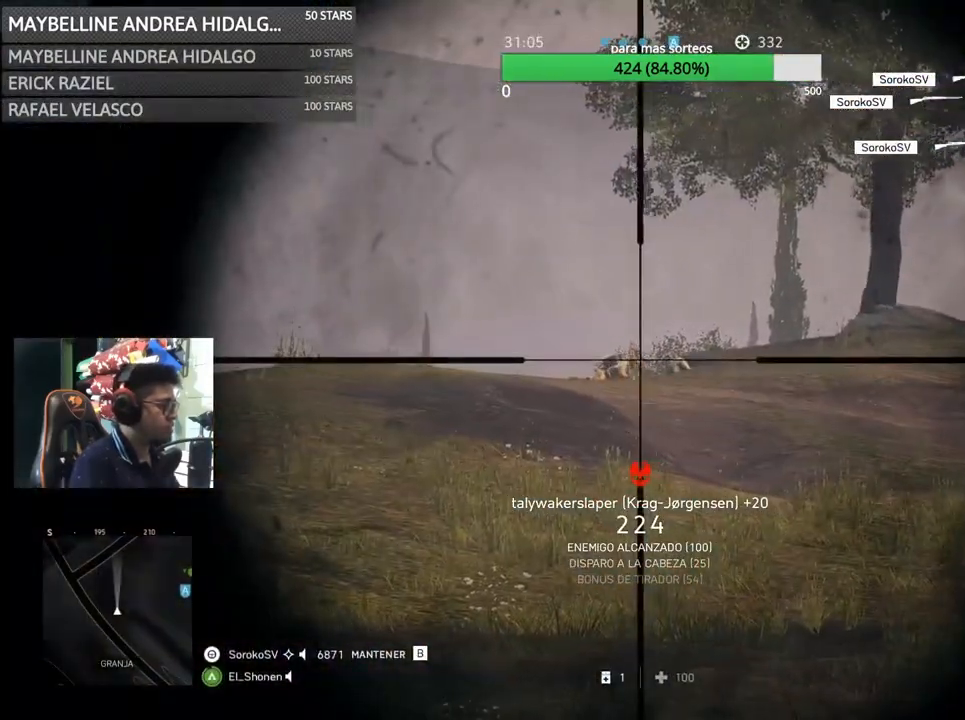
{"keys": ["d", "shift", "w"], "mouse": [], "events": [[200, "d", "down"], [200, "mouse_left", "down"], [300, "mouse_left", "up"], [300, "mouse_right", "up"], [300, "shift", "up"], [333, "w", "down"], [433, "shift", "down"]]}
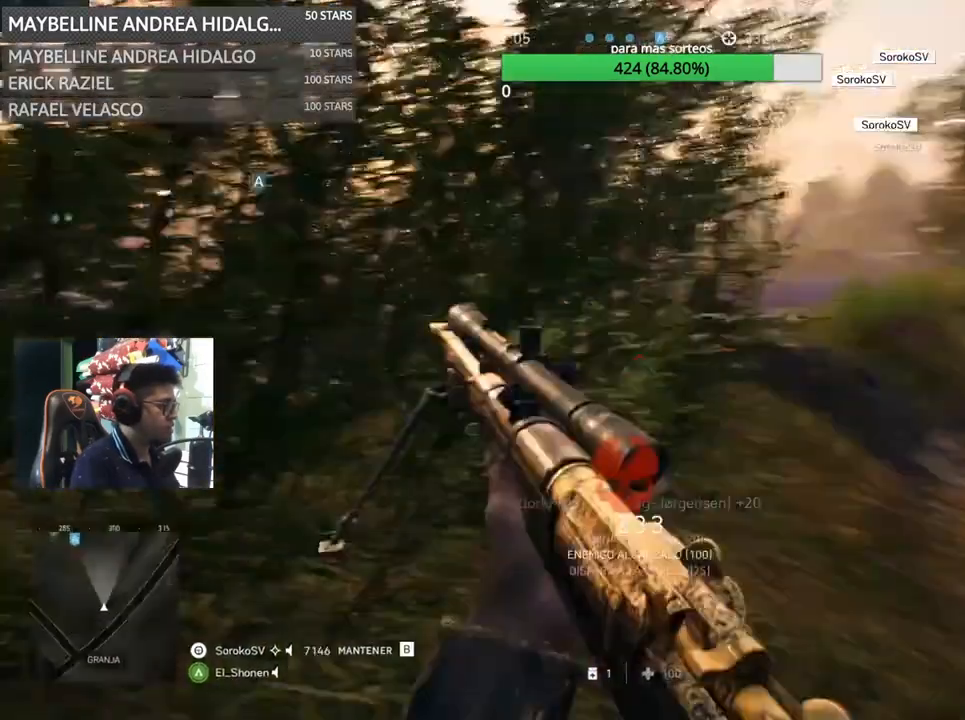
{"keys": ["c", "shift", "w"], "mouse": [], "events": [[283, "d", "up"], [383, "c", "down"], [433, "c", "up"], [500, "c", "down"]]}
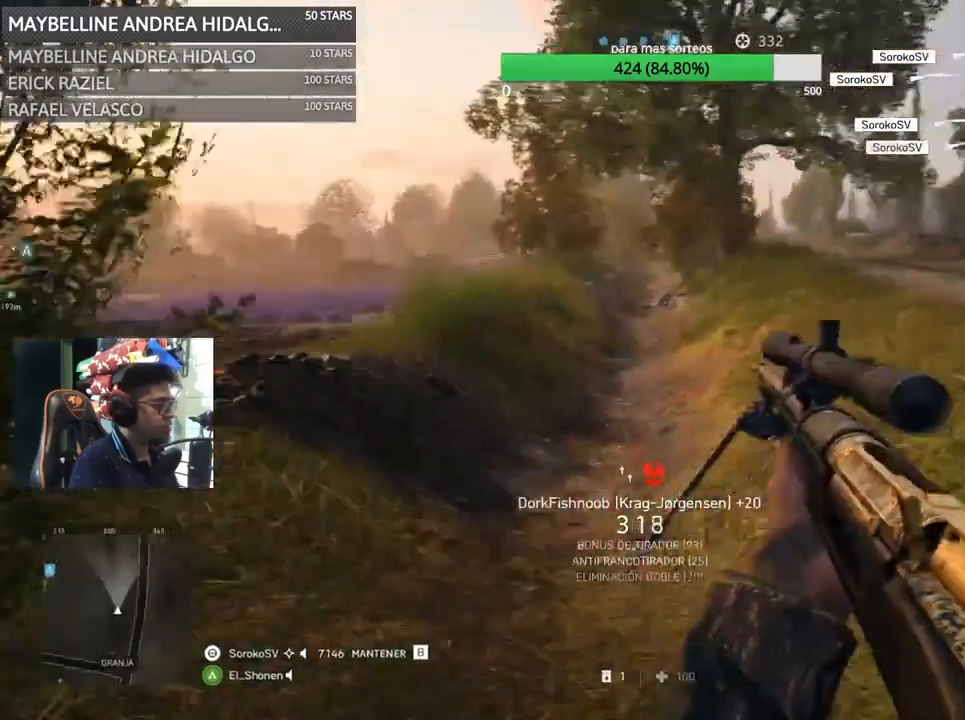
{"keys": ["shift", "w"], "mouse": [], "events": [[100, "c", "up"], [250, "r", "down"], [333, "r", "up"]]}
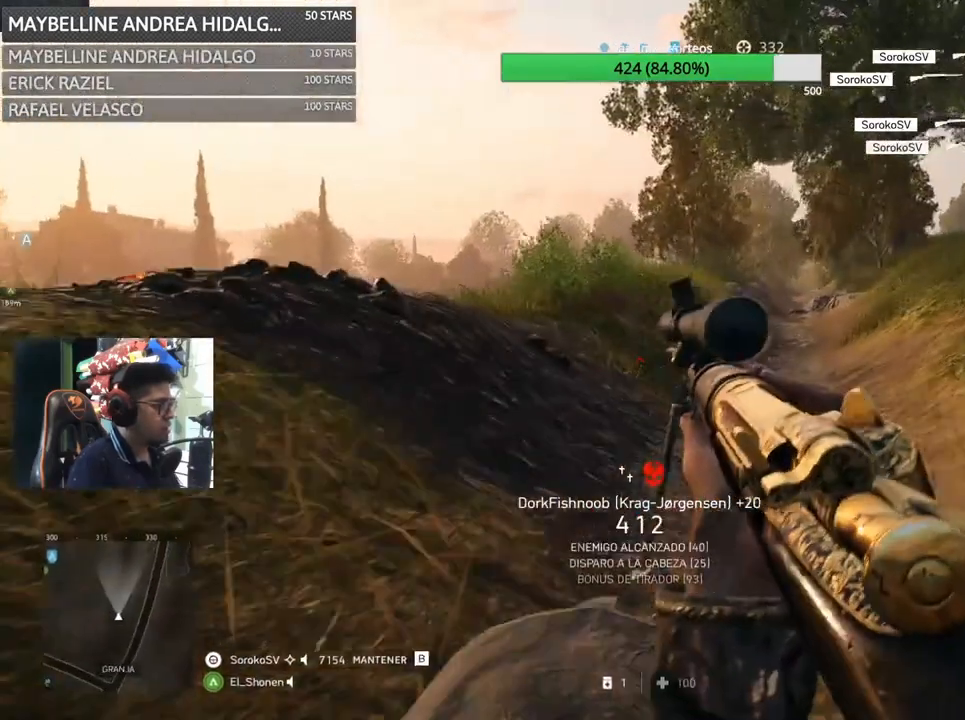
{"keys": ["r", "shift", "space", "w"], "mouse": [], "events": [[100, "d", "down"], [333, "space", "down"], [367, "d", "up"], [467, "r", "down"]]}
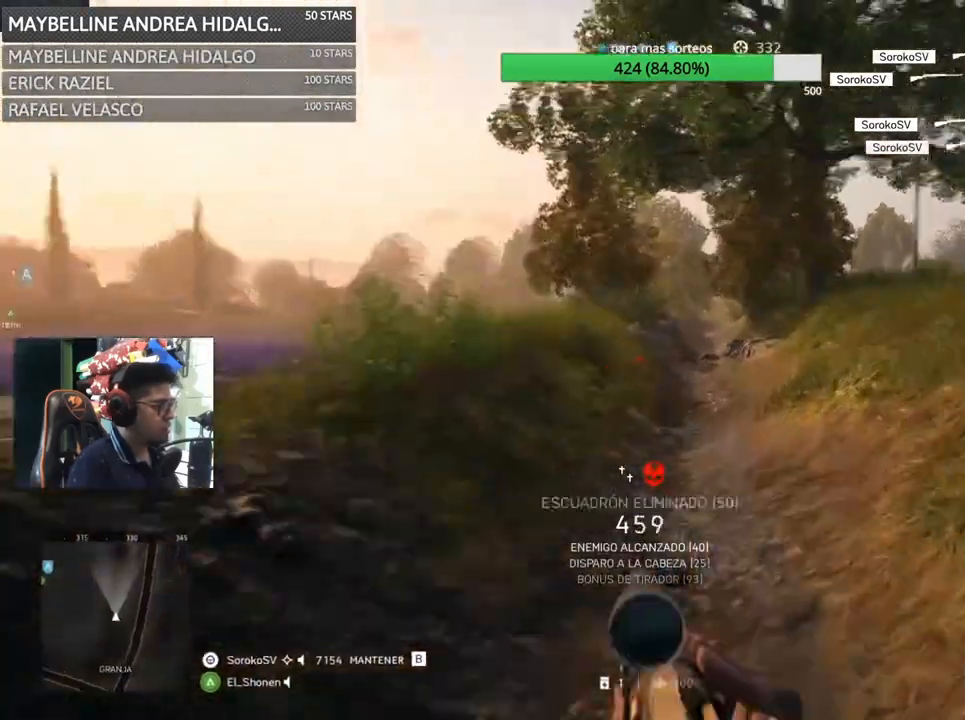
{"keys": ["d", "shift", "w"], "mouse": [], "events": [[67, "r", "up"], [67, "space", "up"], [400, "d", "down"]]}
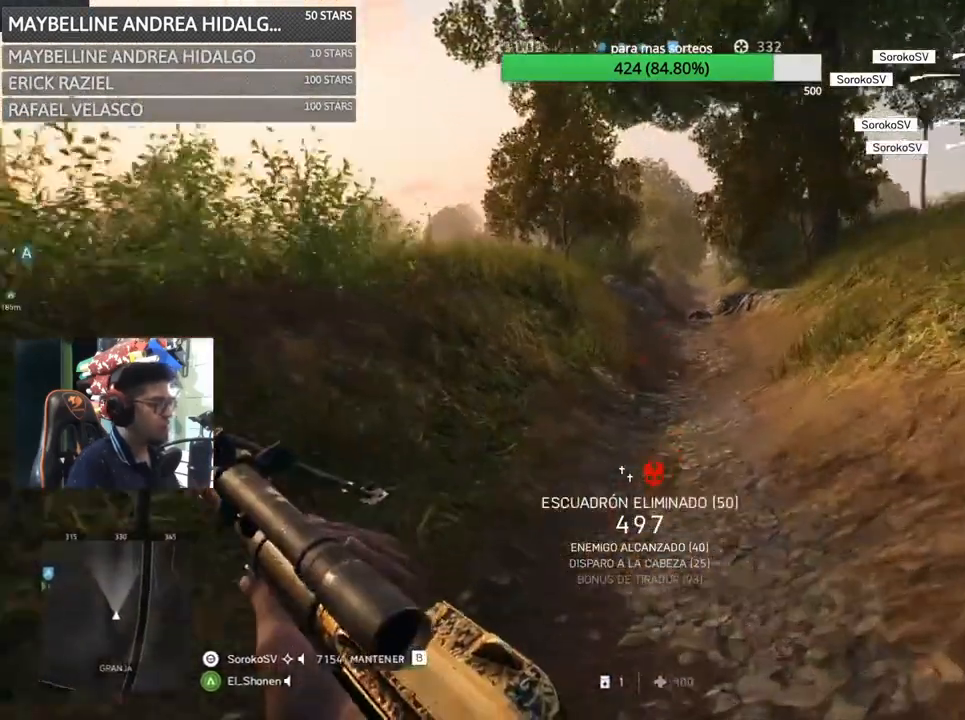
{"keys": ["shift", "w"], "mouse": [], "events": [[283, "d", "up"]]}
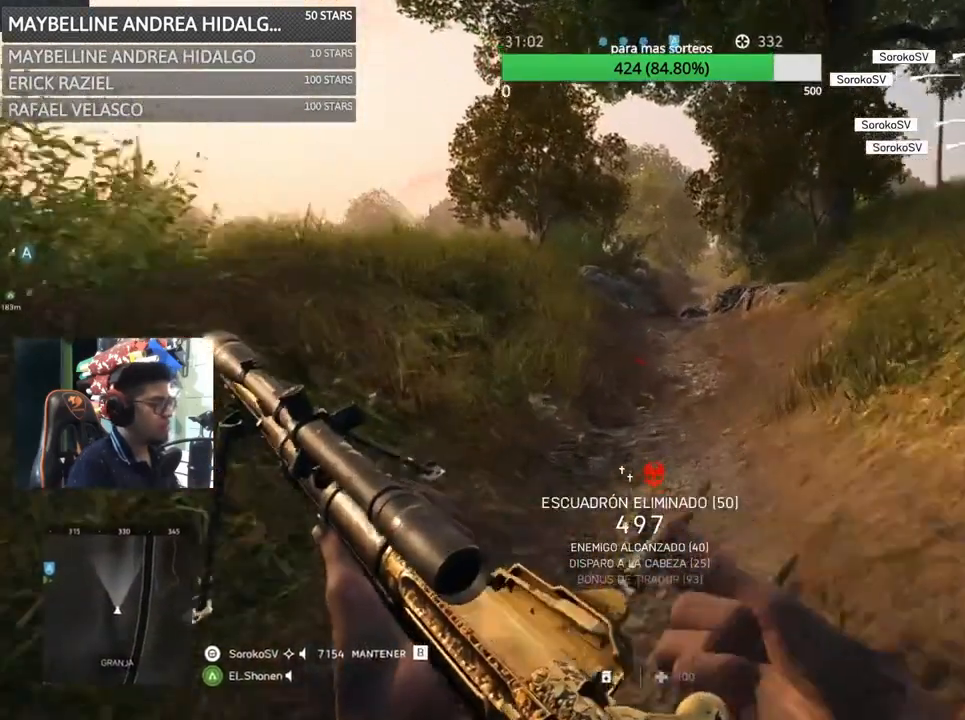
{"keys": ["d", "shift", "w"], "mouse": [], "events": [[100, "d", "down"]]}
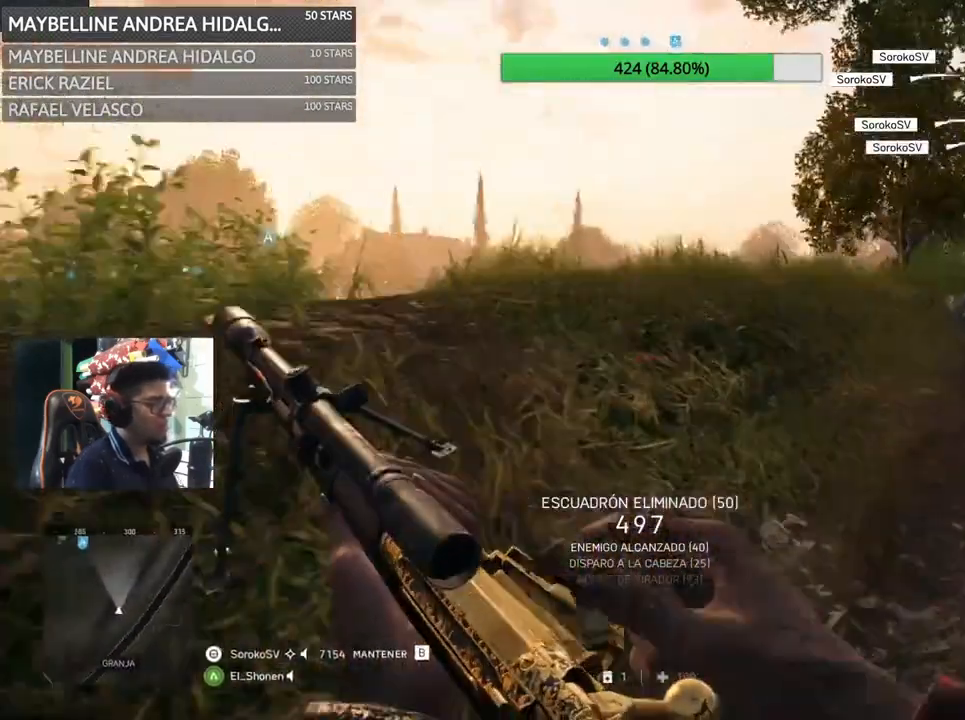
{"keys": ["d", "shift"], "mouse": [], "events": [[300, "w", "up"]]}